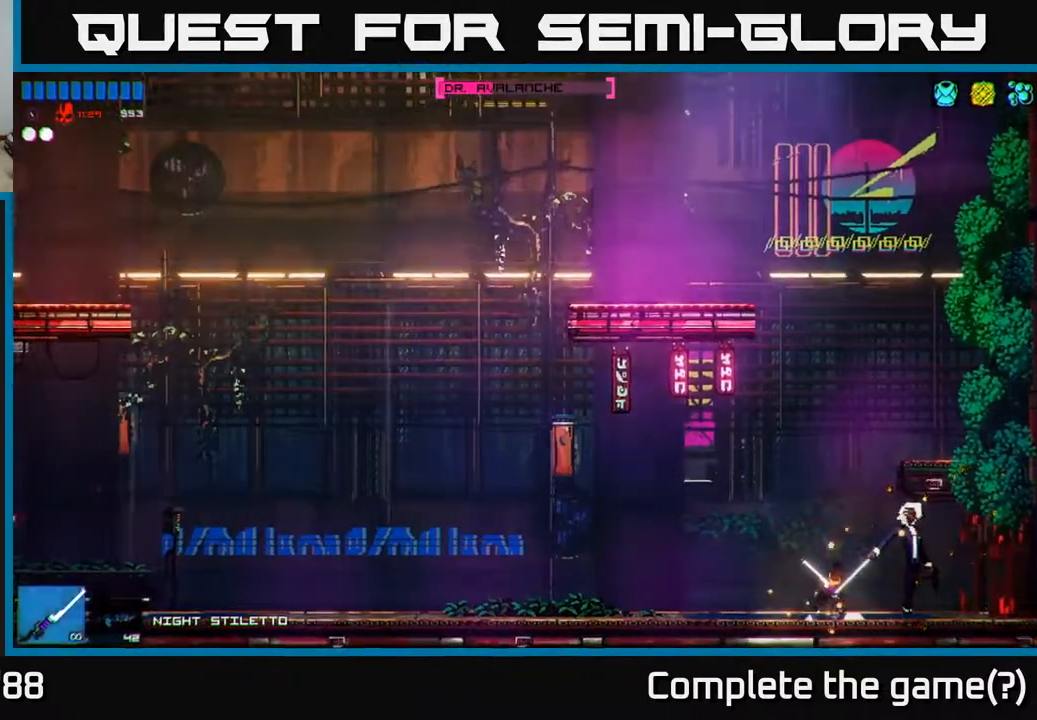
Gameplay with a controller (Xbox layout); each line is a JSON object with the inputs held at the frame after it. "events" lists button and stick changes between this image and that frame as [ms after this image, input, new state], when the widget could be followed in between.
{"buttons": ["R2"], "left_stick": "center", "right_stick": "up-right", "events": []}
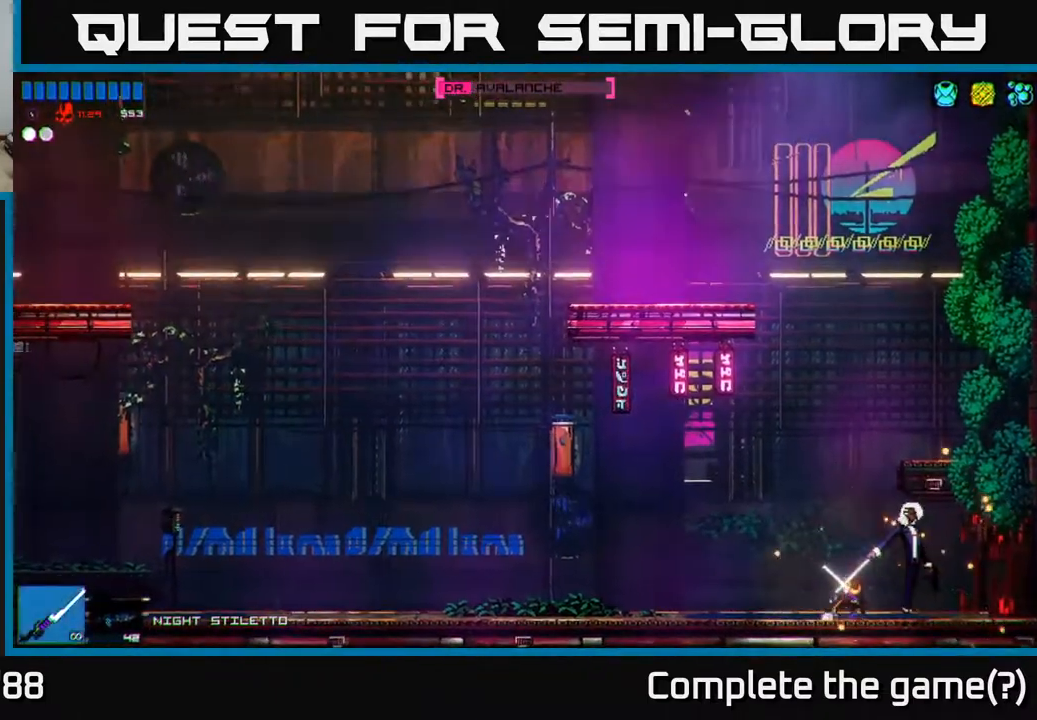
{"buttons": ["R2"], "left_stick": "center", "right_stick": "up-right", "events": []}
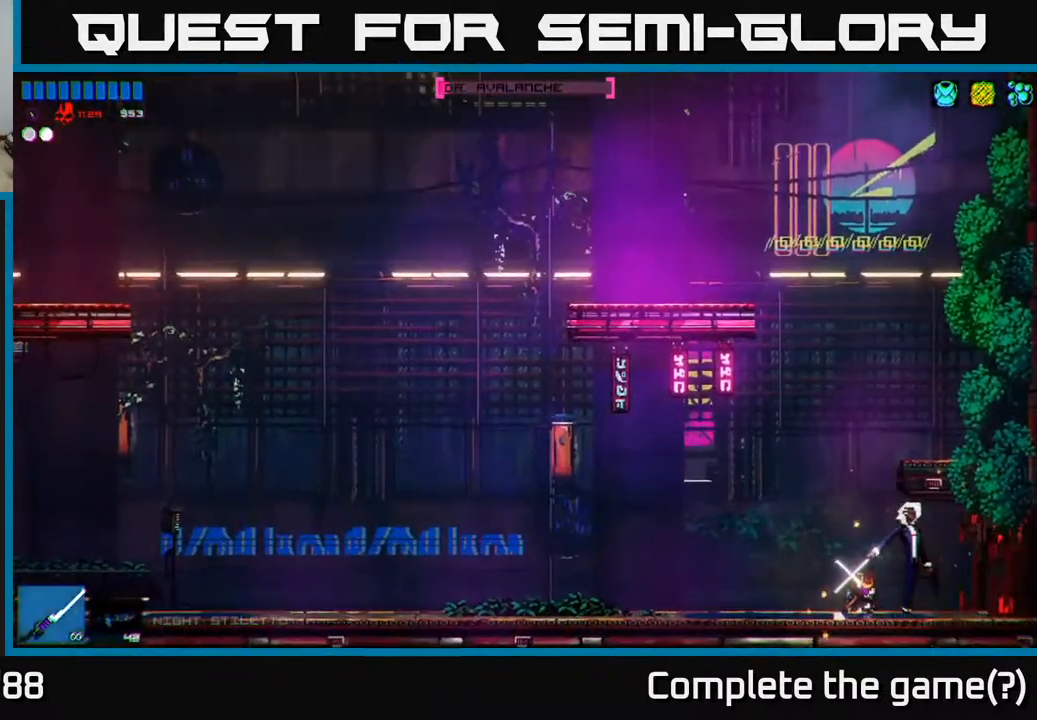
{"buttons": [], "left_stick": "center", "right_stick": "center", "events": [[317, "R2", "up"], [433, "right_stick", "center"]]}
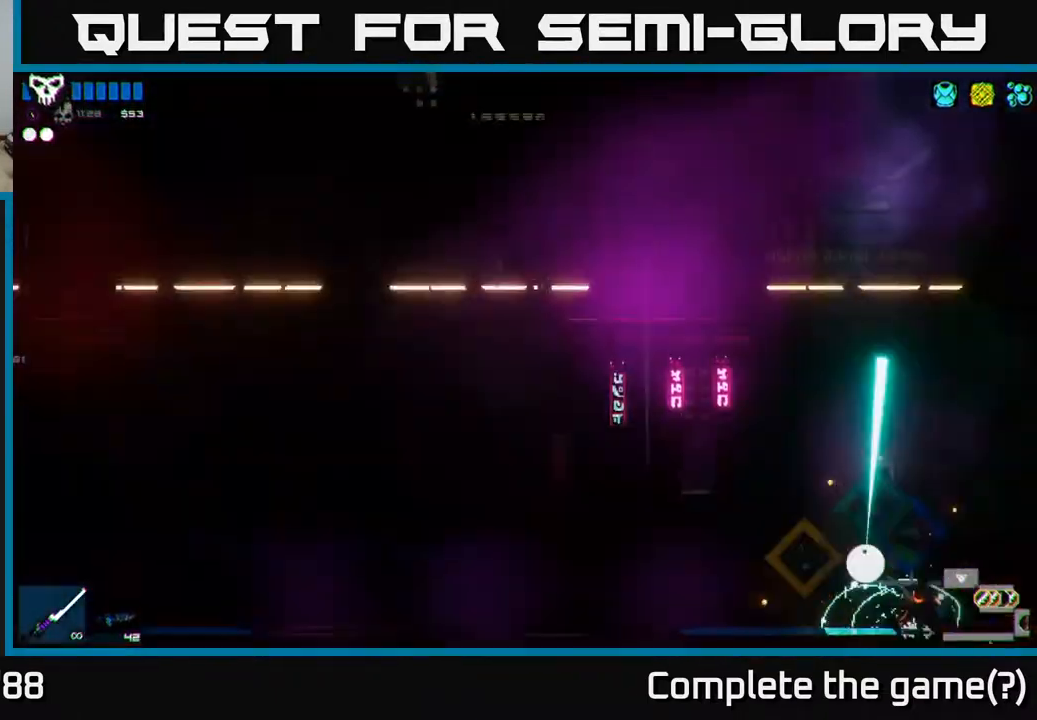
{"buttons": [], "left_stick": "left", "right_stick": "center", "events": [[117, "Y", "down"], [200, "Y", "up"], [283, "Y", "down"], [333, "Y", "up"], [417, "Y", "down"], [483, "Y", "up"], [500, "left_stick", "left"]]}
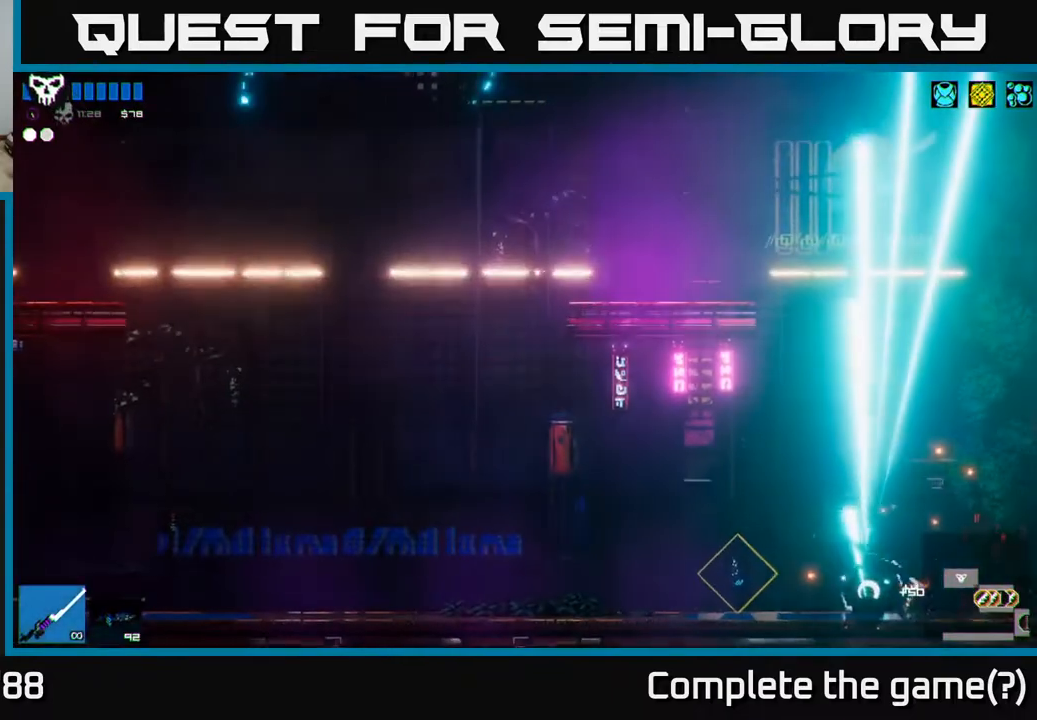
{"buttons": [], "left_stick": "left", "right_stick": "center", "events": [[83, "Y", "down"], [150, "Y", "up"]]}
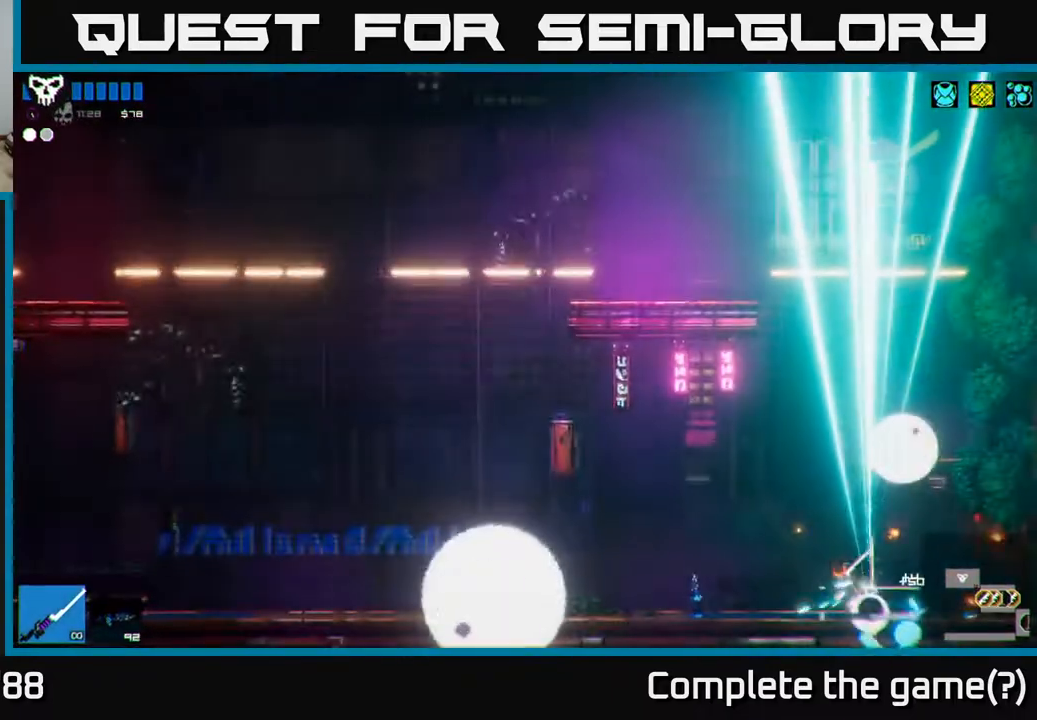
{"buttons": [], "left_stick": "left", "right_stick": "center", "events": []}
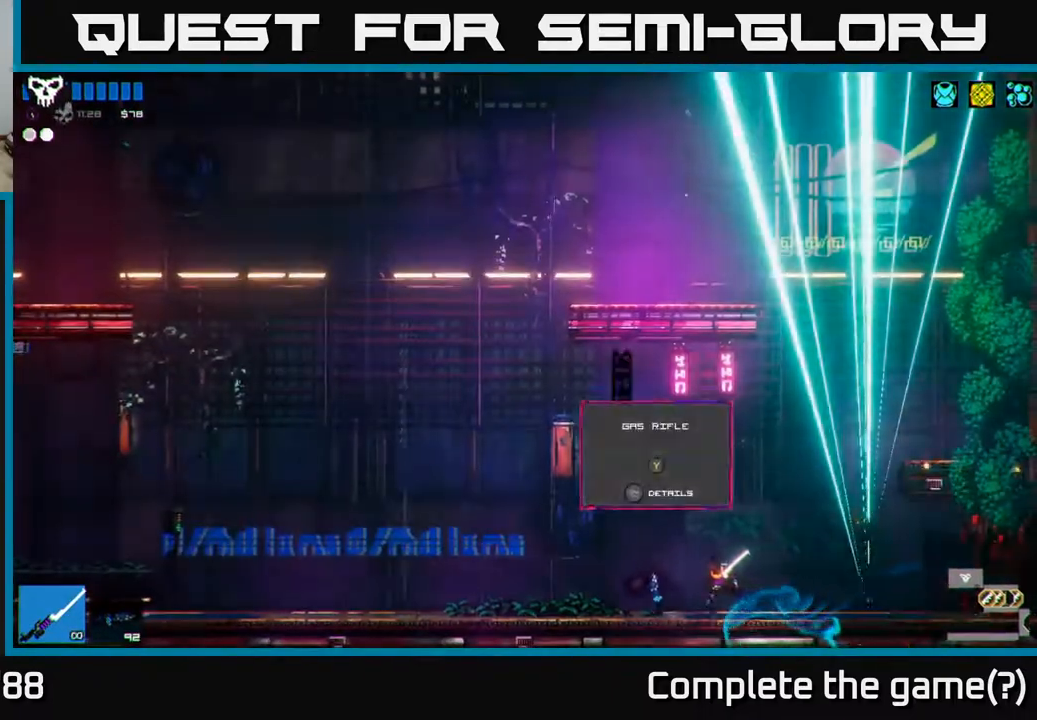
{"buttons": [], "left_stick": "center", "right_stick": "center", "events": [[300, "left_stick", "center"]]}
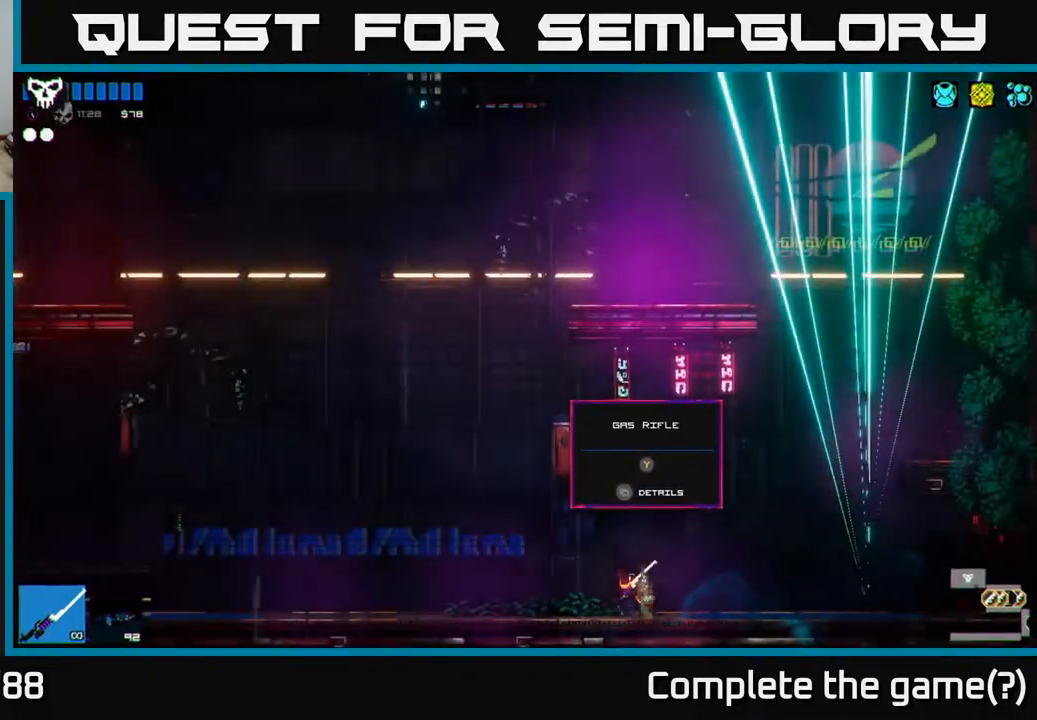
{"buttons": [], "left_stick": "center", "right_stick": "center", "events": [[50, "R1", "down"], [117, "R1", "up"], [383, "Y", "down"], [467, "Y", "up"]]}
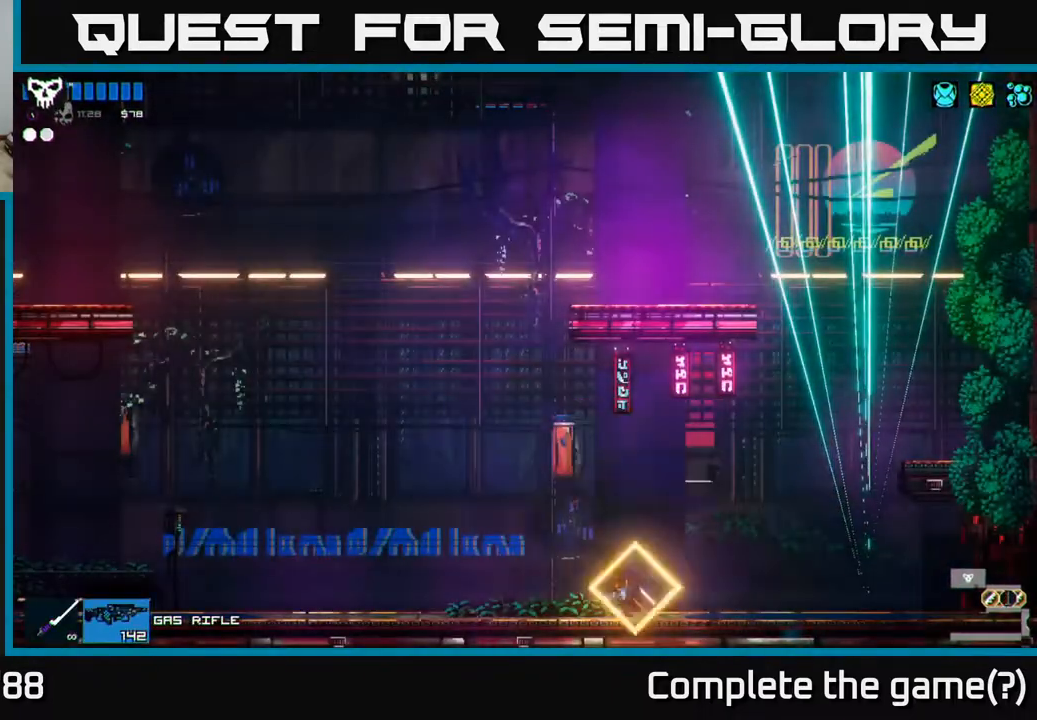
{"buttons": [], "left_stick": "left", "right_stick": "up-left", "events": [[50, "left_stick", "left"], [400, "right_stick", "up-left"]]}
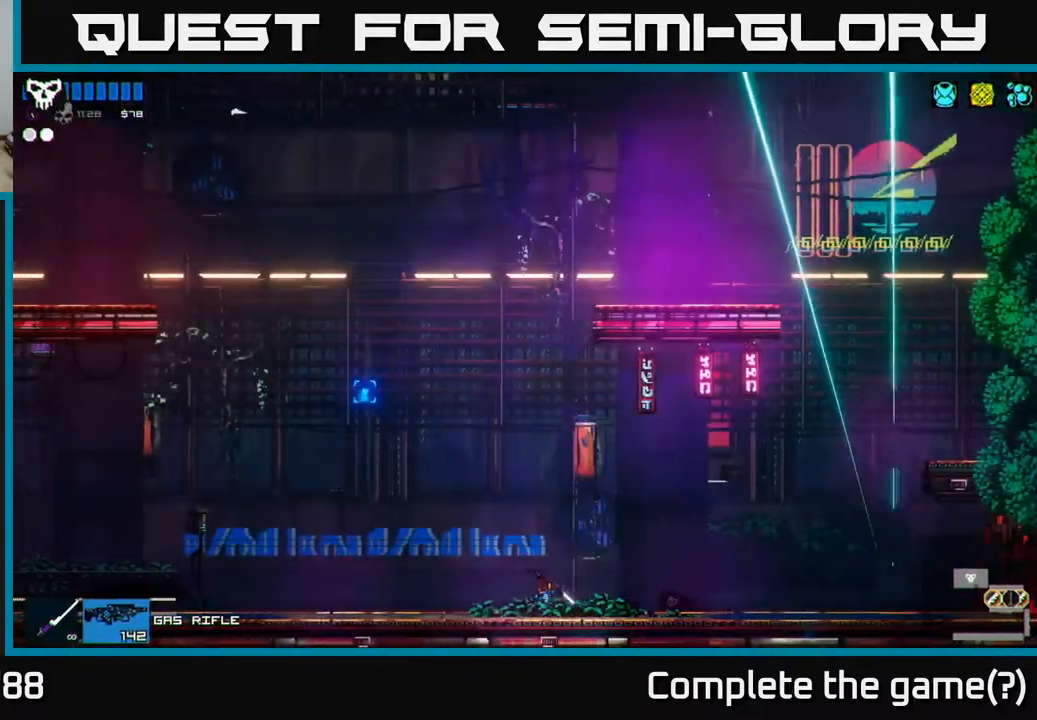
{"buttons": [], "left_stick": "left", "right_stick": "up-left", "events": []}
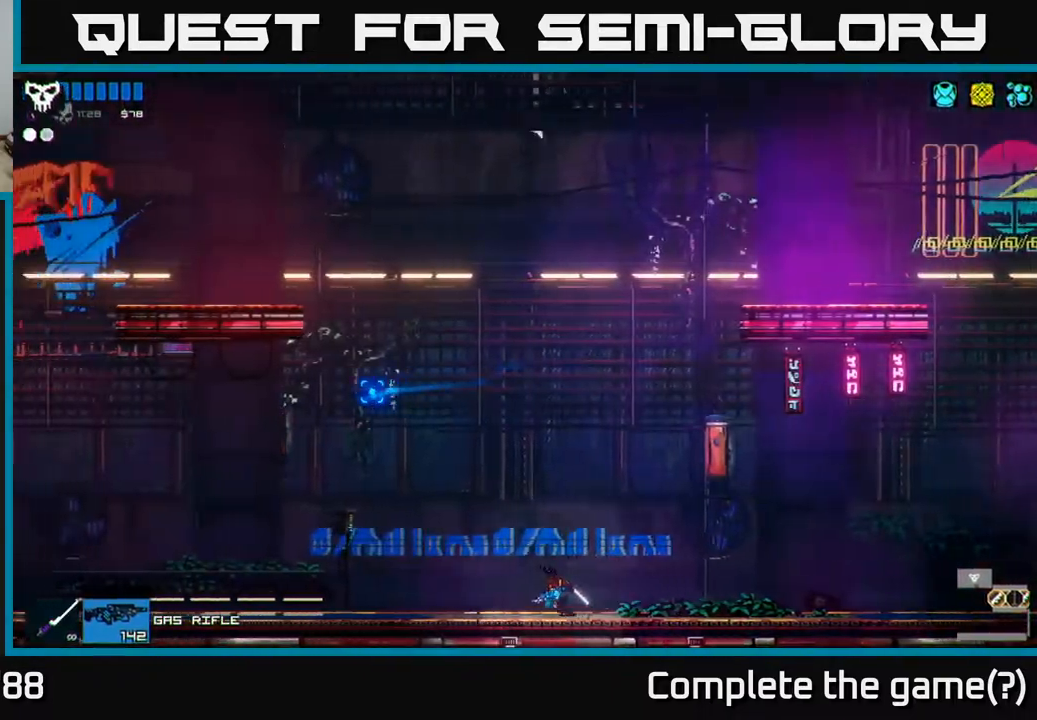
{"buttons": [], "left_stick": "left", "right_stick": "up-left", "events": [[50, "A", "down"], [483, "A", "up"]]}
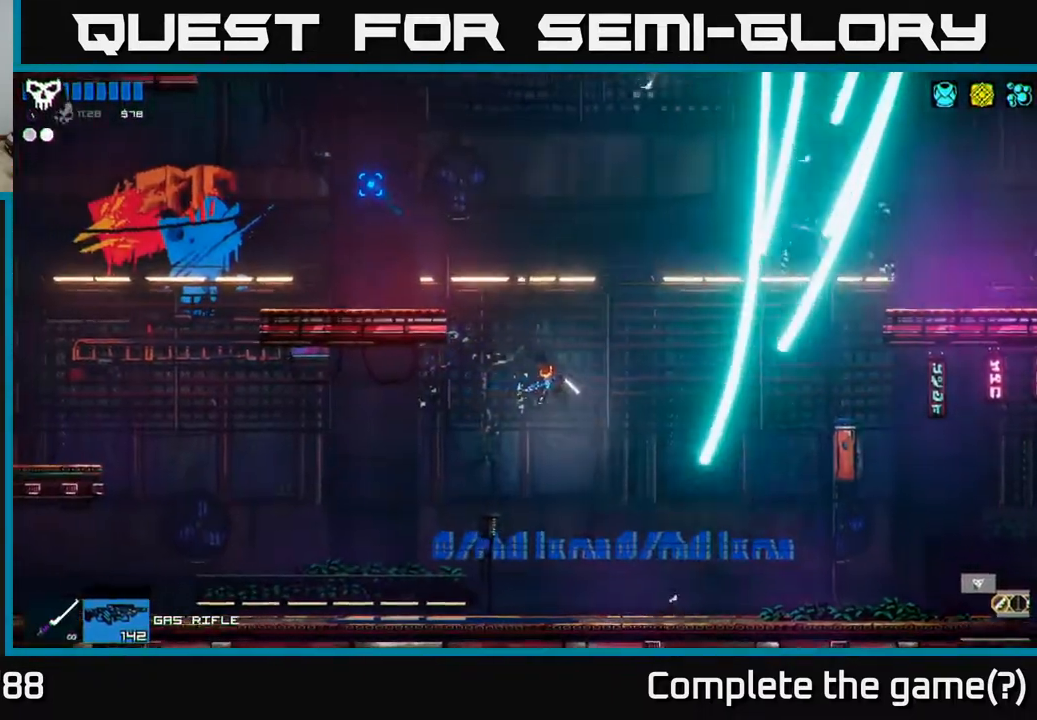
{"buttons": [], "left_stick": "up-left", "right_stick": "up-left", "events": [[117, "A", "down"], [117, "left_stick", "up-left"], [483, "A", "up"]]}
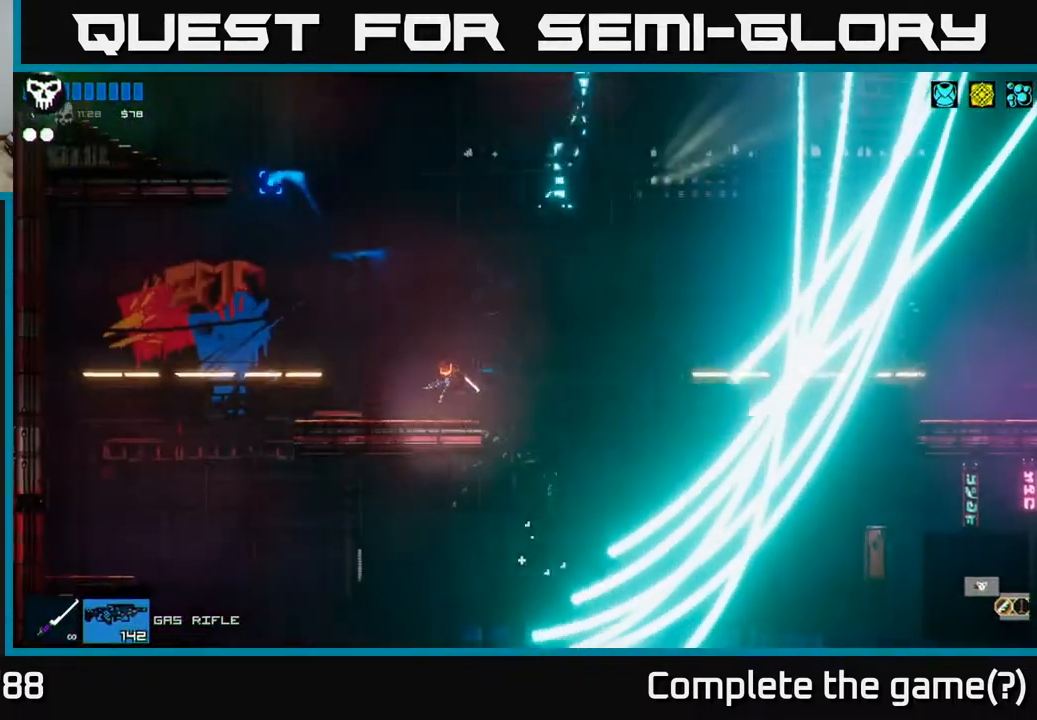
{"buttons": [], "left_stick": "center", "right_stick": "up-left", "events": [[67, "left_stick", "left"], [200, "left_stick", "center"], [333, "left_stick", "right"], [417, "left_stick", "center"]]}
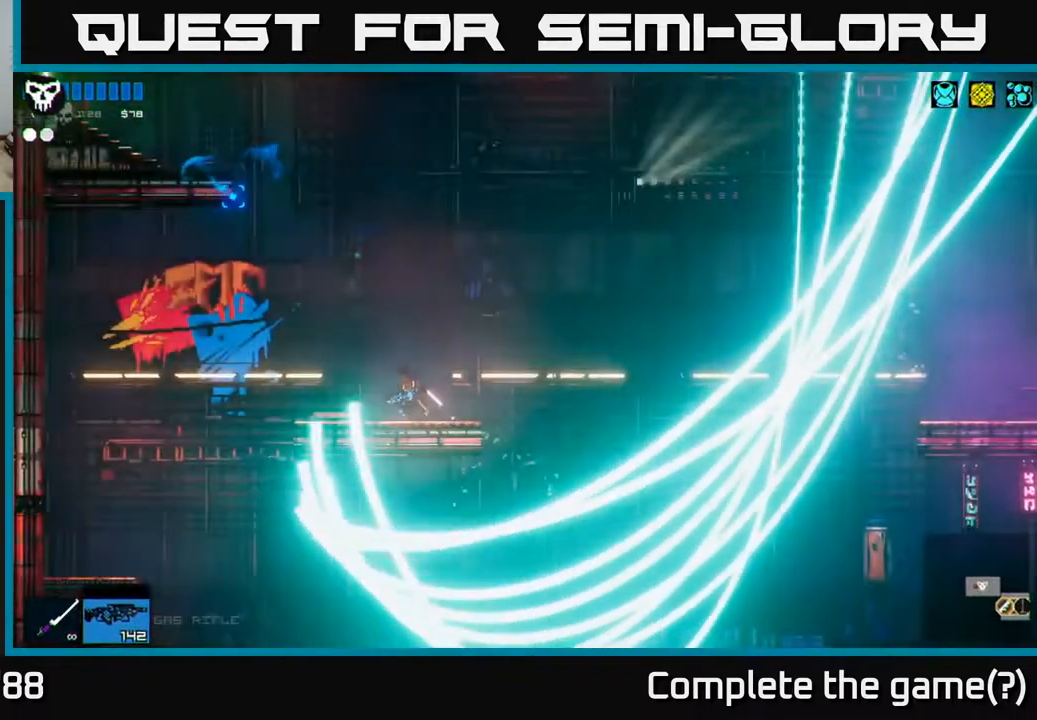
{"buttons": [], "left_stick": "center", "right_stick": "up", "events": [[483, "right_stick", "up"]]}
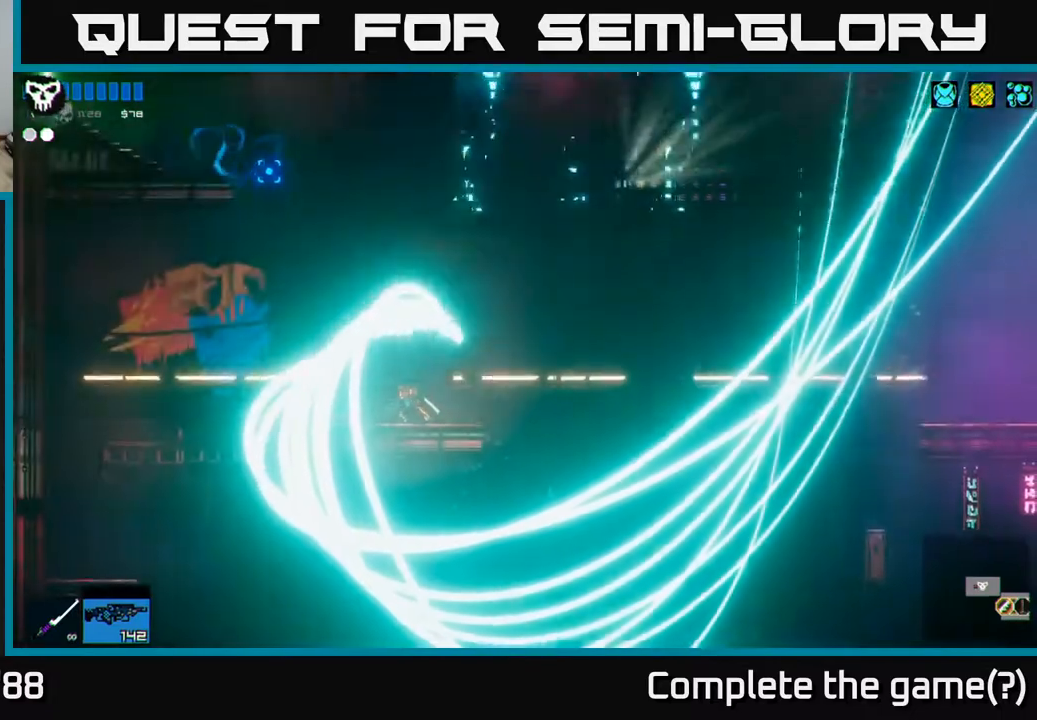
{"buttons": [], "left_stick": "center", "right_stick": "up-left", "events": [[83, "right_stick", "up-right"], [283, "right_stick", "up"], [467, "right_stick", "up-left"]]}
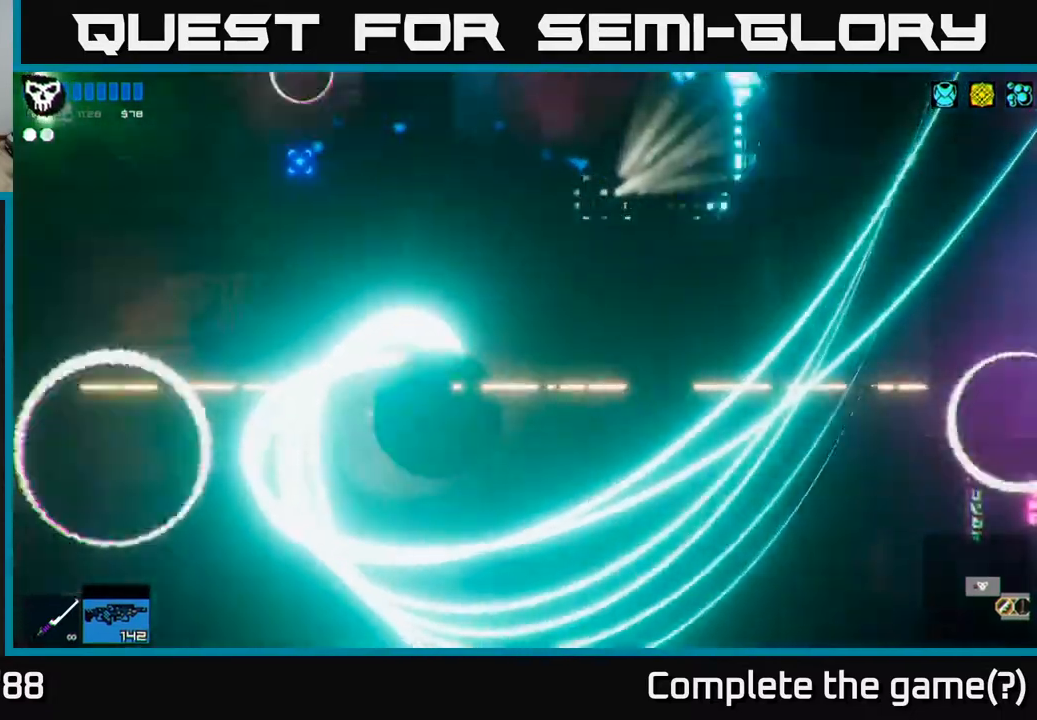
{"buttons": [], "left_stick": "center", "right_stick": "up-left", "events": []}
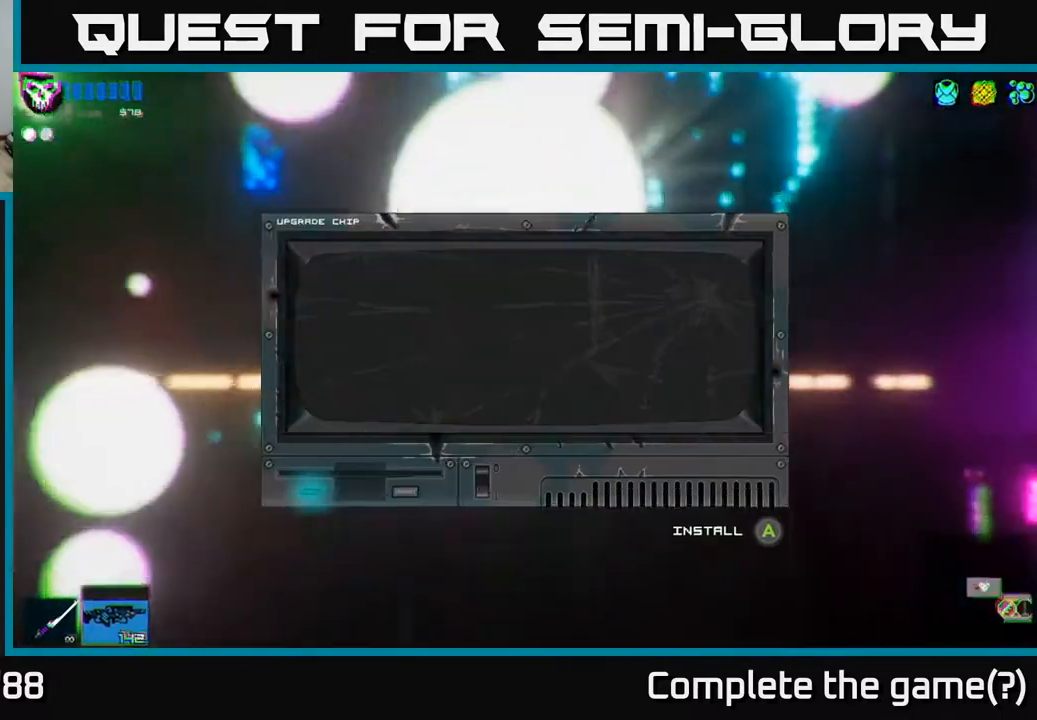
{"buttons": [], "left_stick": "center", "right_stick": "center", "events": [[283, "right_stick", "center"]]}
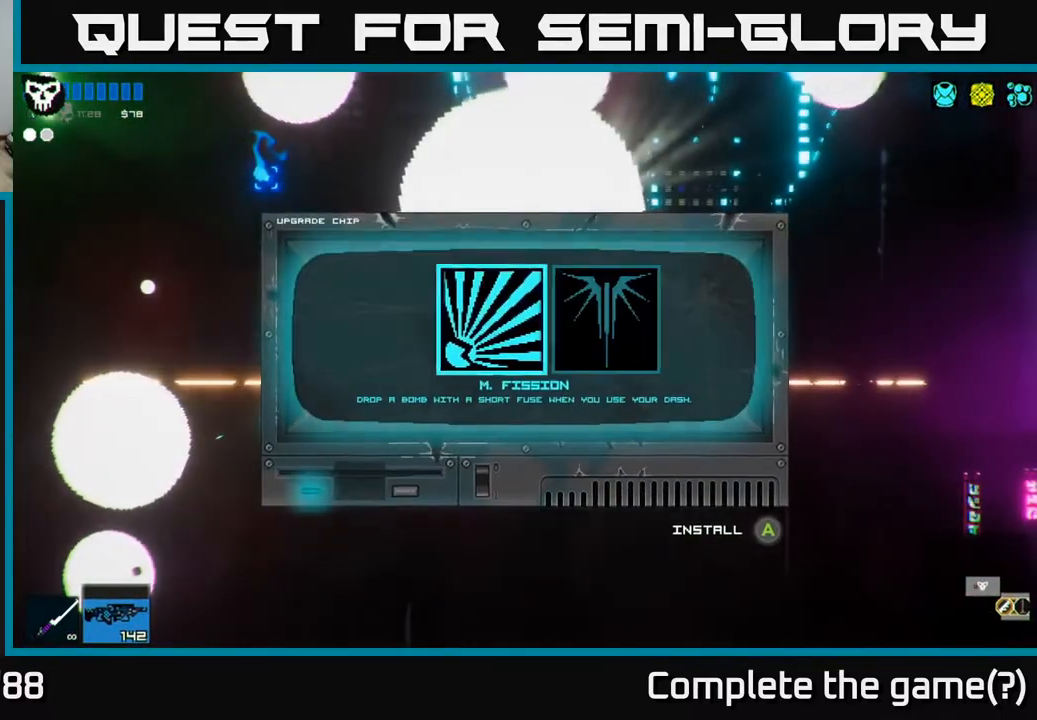
{"buttons": [], "left_stick": "right", "right_stick": "center", "events": [[467, "left_stick", "right"]]}
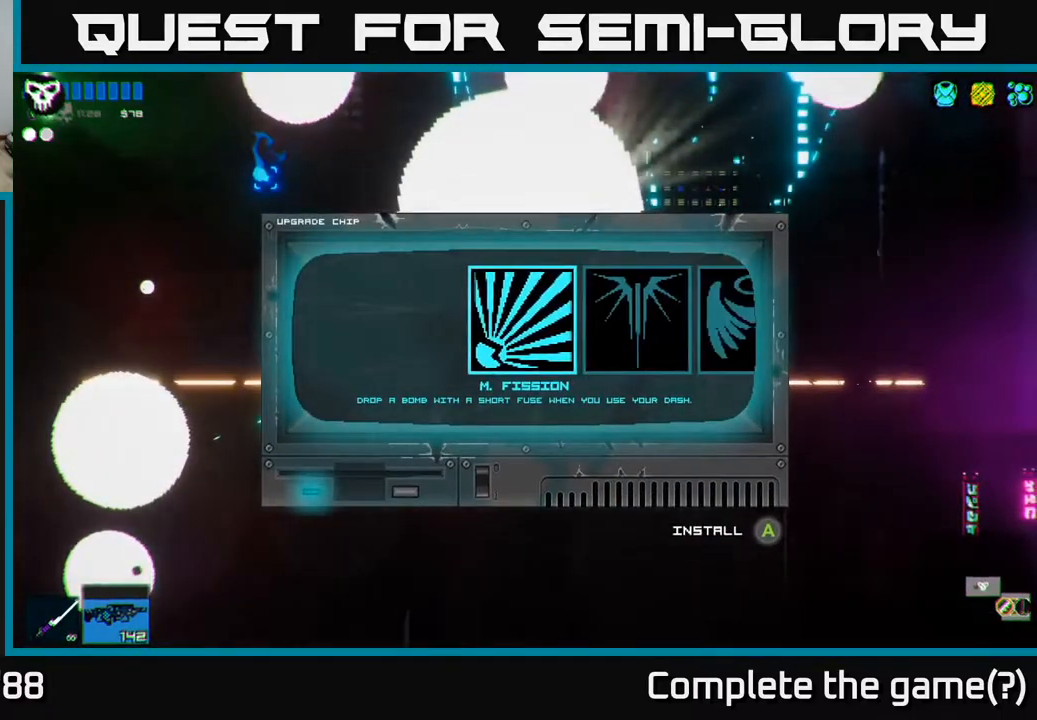
{"buttons": ["A"], "left_stick": "center", "right_stick": "center", "events": [[117, "left_stick", "center"], [183, "left_stick", "right"], [317, "left_stick", "center"], [450, "A", "down"]]}
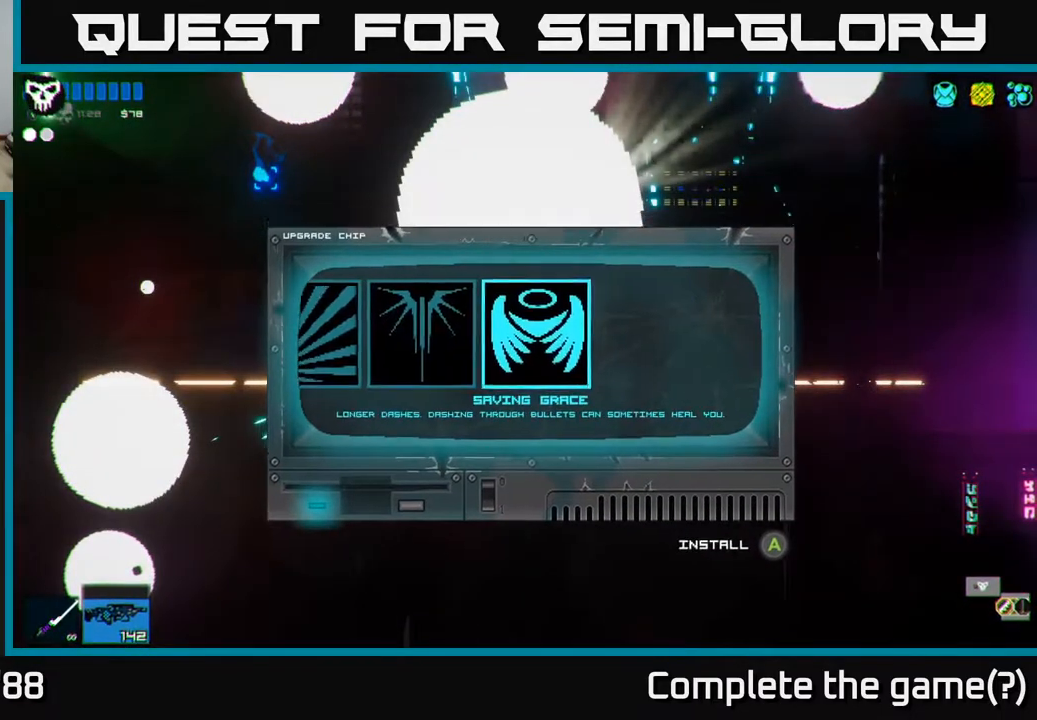
{"buttons": [], "left_stick": "center", "right_stick": "up", "events": [[33, "A", "up"], [283, "right_stick", "up"]]}
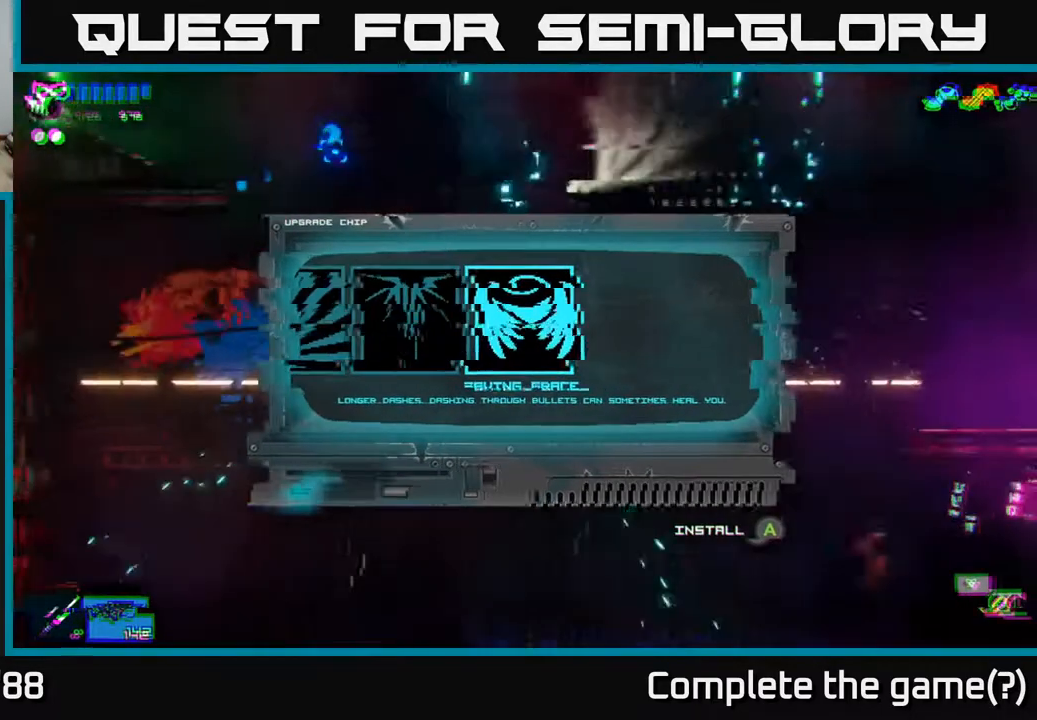
{"buttons": [], "left_stick": "left", "right_stick": "up", "events": [[100, "A", "down"], [367, "left_stick", "left"], [383, "A", "up"]]}
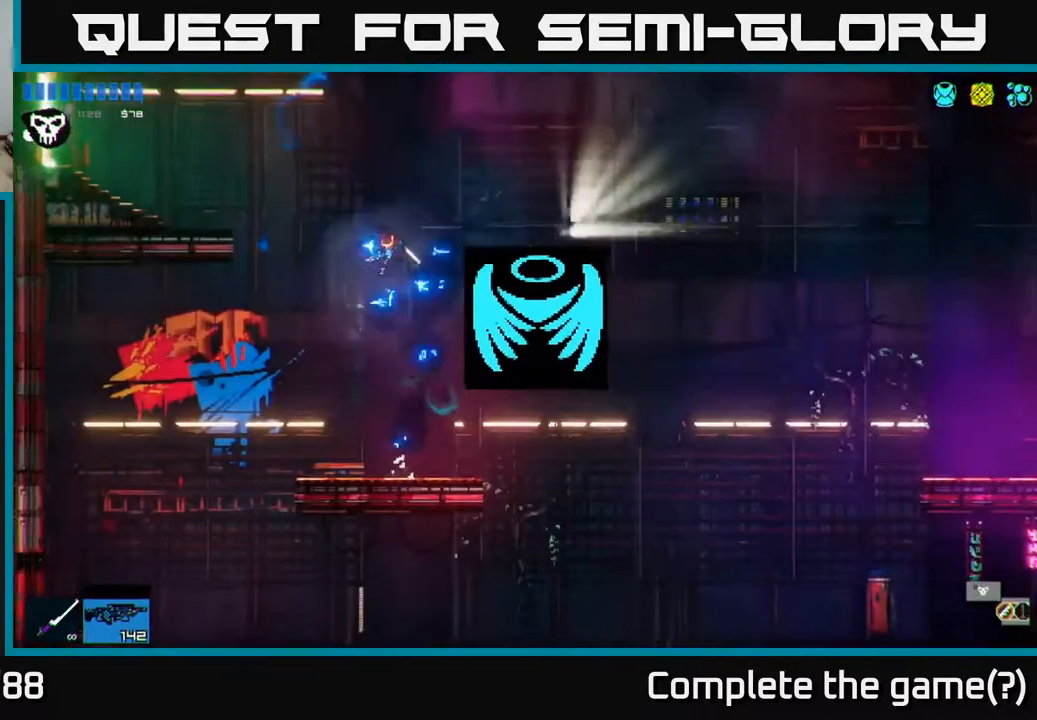
{"buttons": [], "left_stick": "left", "right_stick": "up", "events": [[67, "A", "down"], [183, "A", "up"], [183, "L1", "down"], [300, "L1", "up"]]}
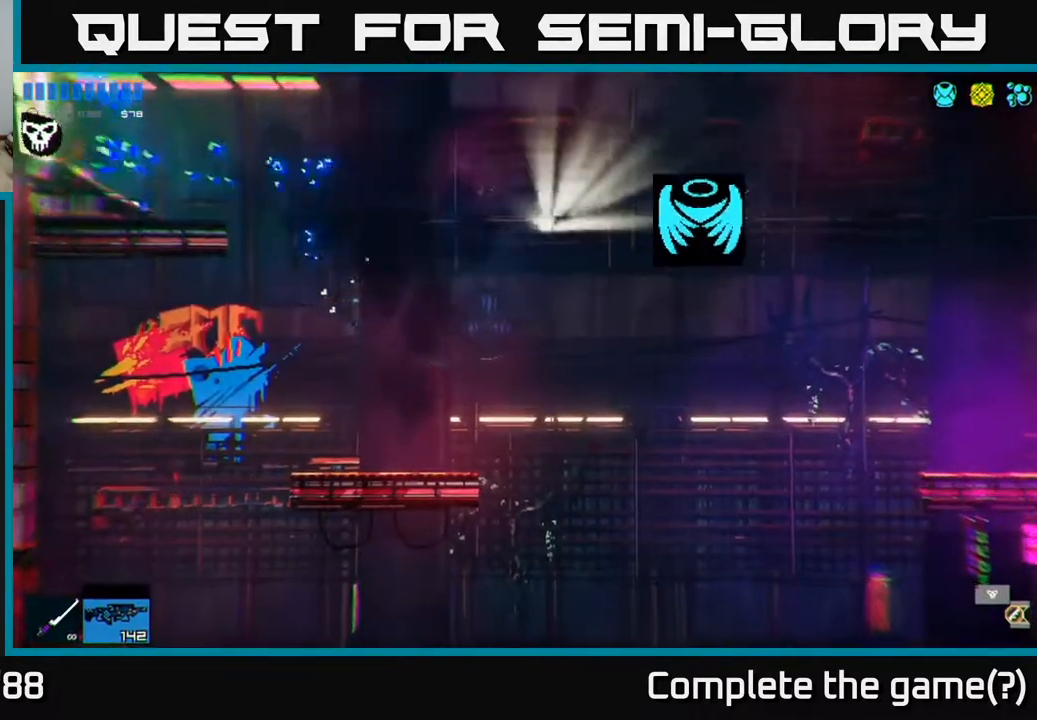
{"buttons": [], "left_stick": "left", "right_stick": "left", "events": [[50, "right_stick", "up-left"], [183, "right_stick", "left"]]}
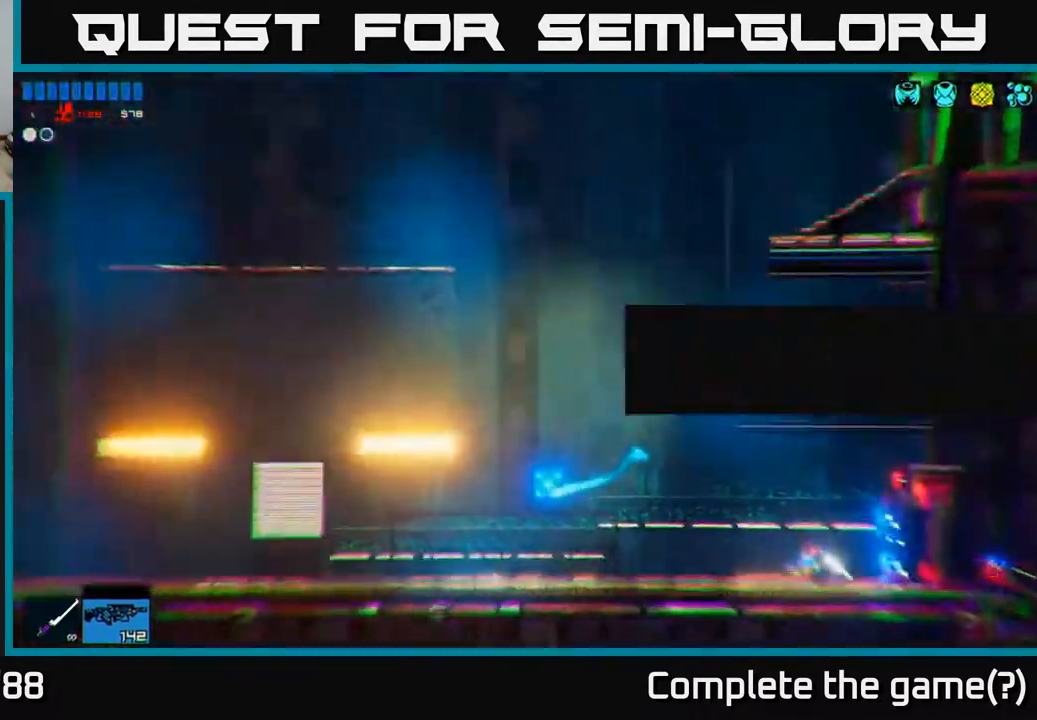
{"buttons": [], "left_stick": "left", "right_stick": "up-left", "events": [[67, "left_stick", "center"], [183, "left_stick", "left"], [400, "right_stick", "up-left"]]}
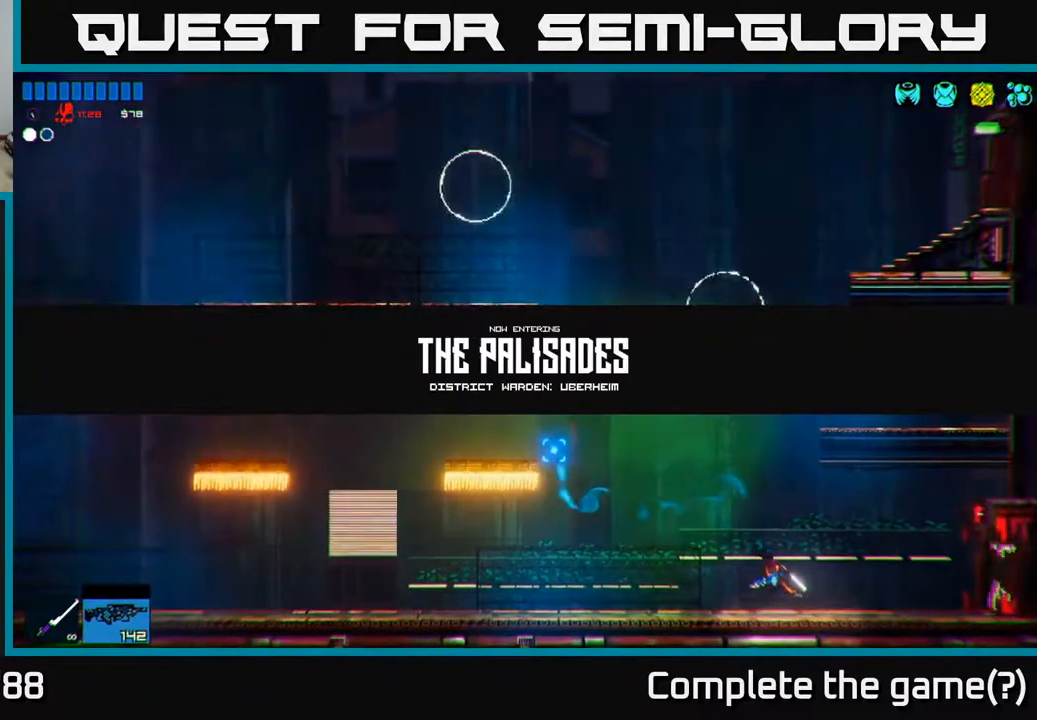
{"buttons": [], "left_stick": "center", "right_stick": "up", "events": [[150, "right_stick", "up"], [500, "left_stick", "center"]]}
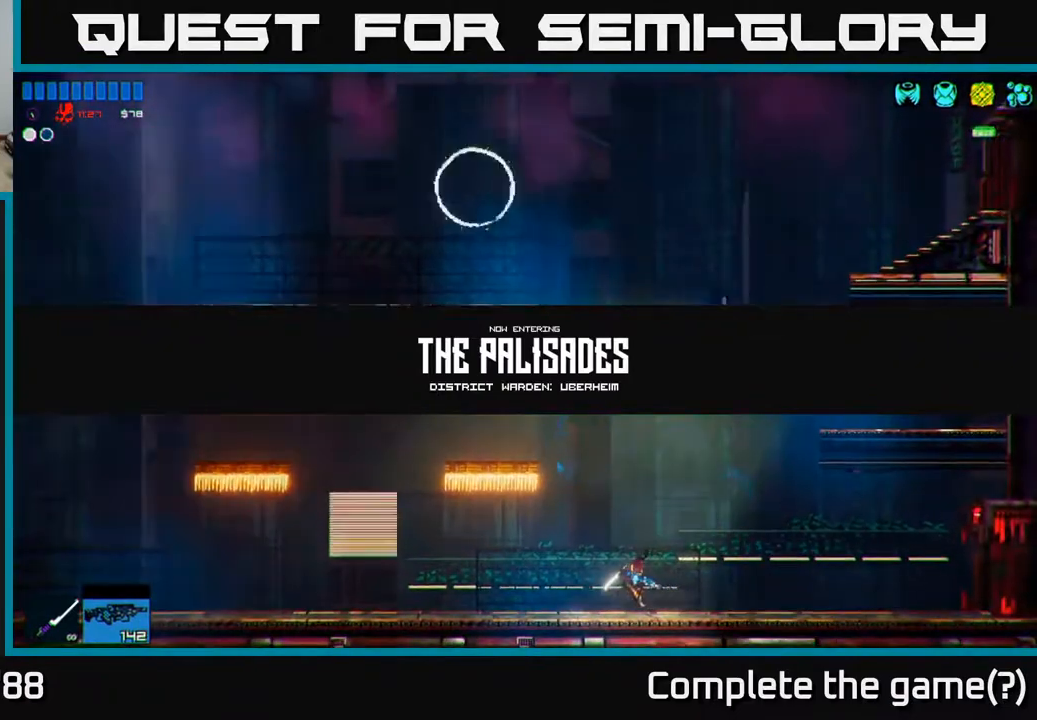
{"buttons": ["R2"], "left_stick": "left", "right_stick": "up", "events": [[83, "left_stick", "right"], [267, "left_stick", "center"], [450, "left_stick", "left"], [483, "R2", "down"]]}
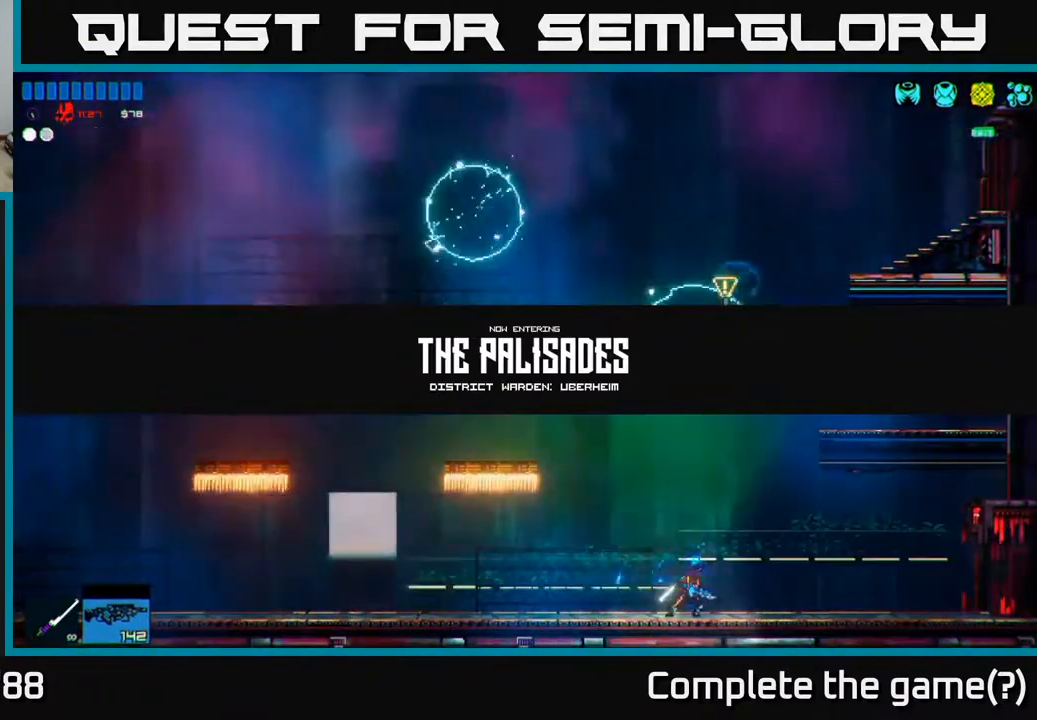
{"buttons": [], "left_stick": "center", "right_stick": "up", "events": [[50, "left_stick", "center"], [167, "R2", "up"]]}
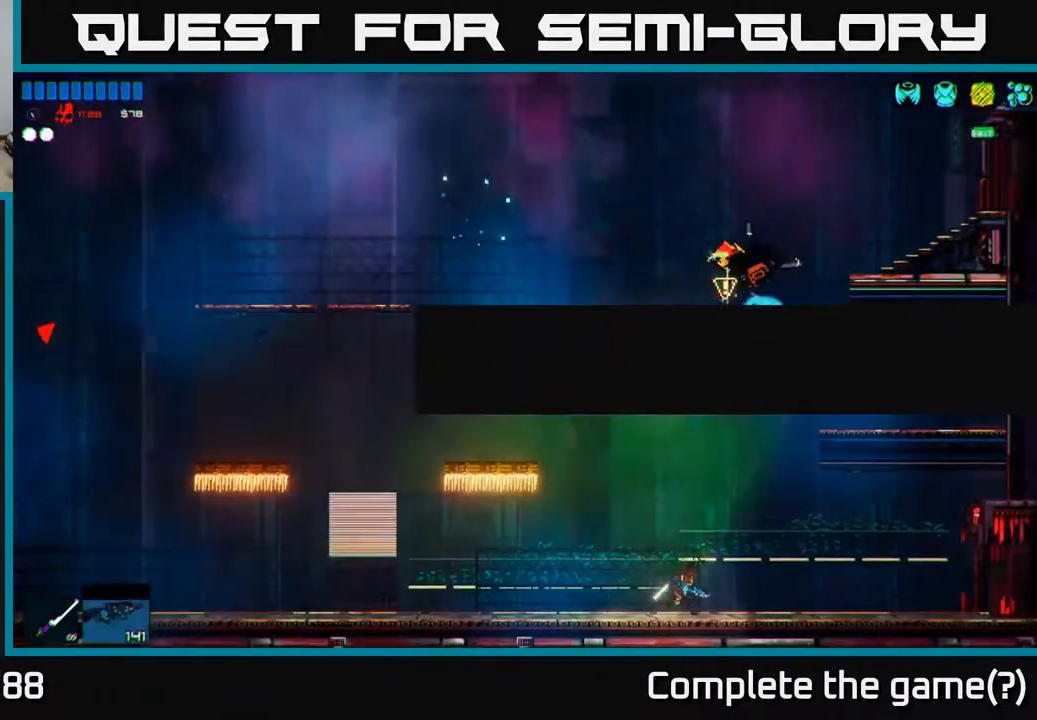
{"buttons": ["A"], "left_stick": "up-right", "right_stick": "up-left", "events": [[17, "left_stick", "right"], [50, "A", "down"], [183, "right_stick", "up-left"], [250, "A", "up"], [250, "left_stick", "up-right"], [383, "A", "down"]]}
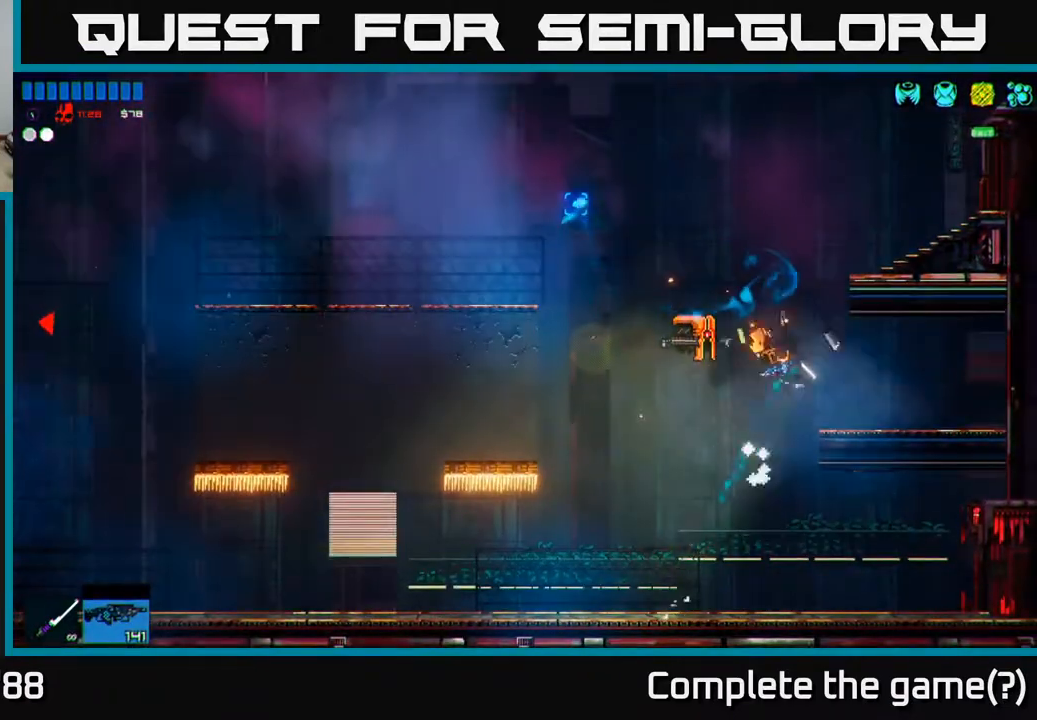
{"buttons": [], "left_stick": "left", "right_stick": "left", "events": [[50, "A", "up"], [100, "right_stick", "left"], [117, "R2", "down"], [250, "R2", "up"], [400, "left_stick", "center"], [483, "left_stick", "left"]]}
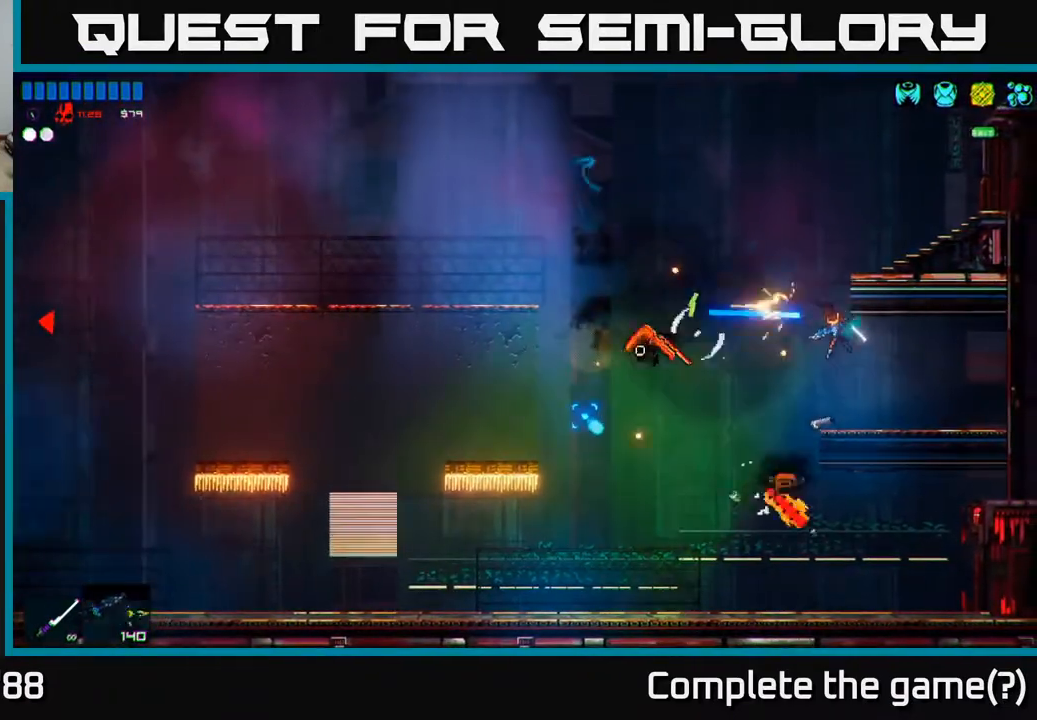
{"buttons": ["A"], "left_stick": "left", "right_stick": "left", "events": [[333, "A", "down"]]}
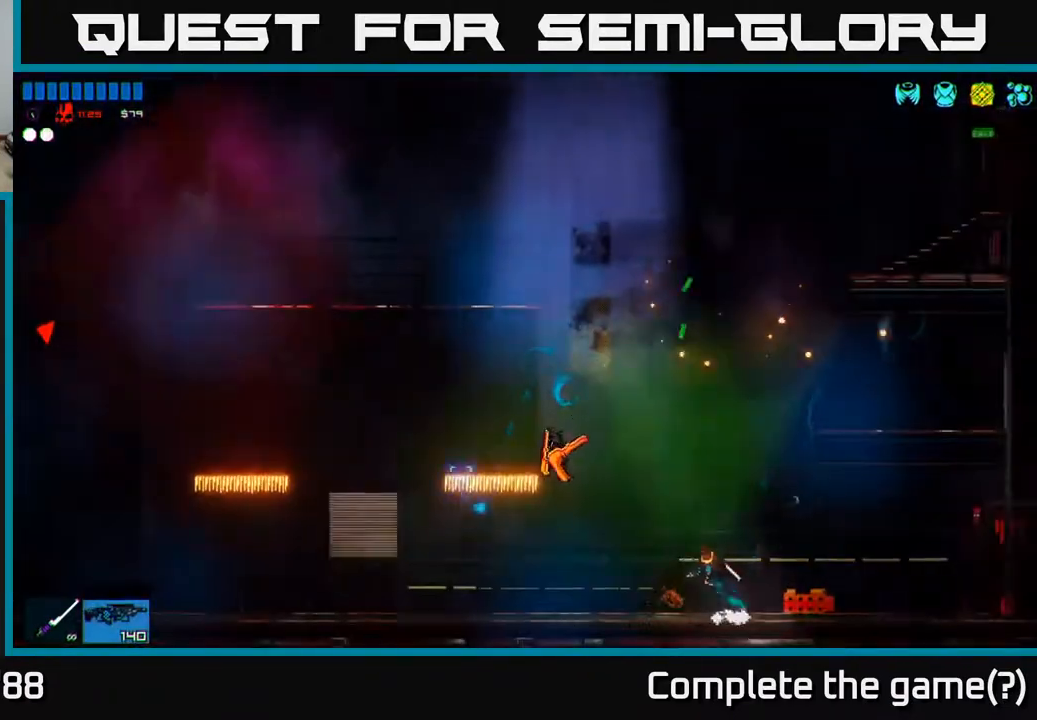
{"buttons": [], "left_stick": "left", "right_stick": "left", "events": [[17, "right_stick", "up-left"], [50, "left_stick", "center"], [67, "A", "up"], [417, "left_stick", "left"], [417, "right_stick", "left"]]}